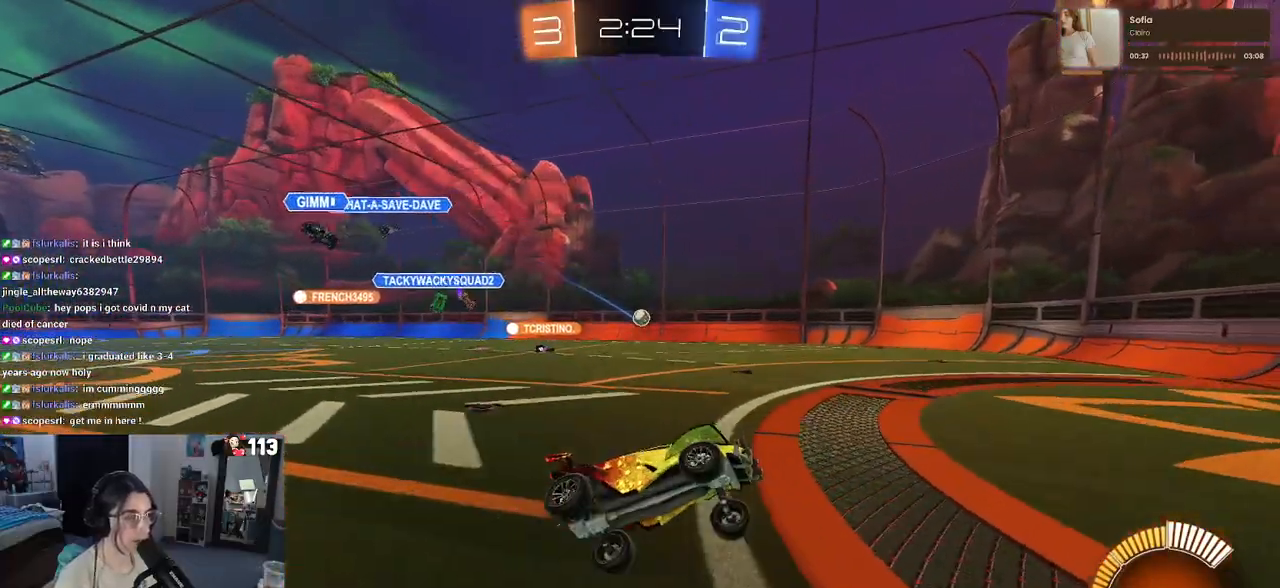
Gameplay with a controller (PlayStation layout); each line is a JSON object with the inputs held at the frame after it. "events" lists button and stick changes between this image and that frame as [ms after this image, input, new state], when the widget could be followed in between.
{"buttons": ["R2"], "left_stick": "up-right", "right_stick": "center", "events": [[117, "left_stick", "down-left"], [283, "SQUARE", "down"], [300, "left_stick", "down-right"], [500, "SQUARE", "up"], [500, "left_stick", "up-right"]]}
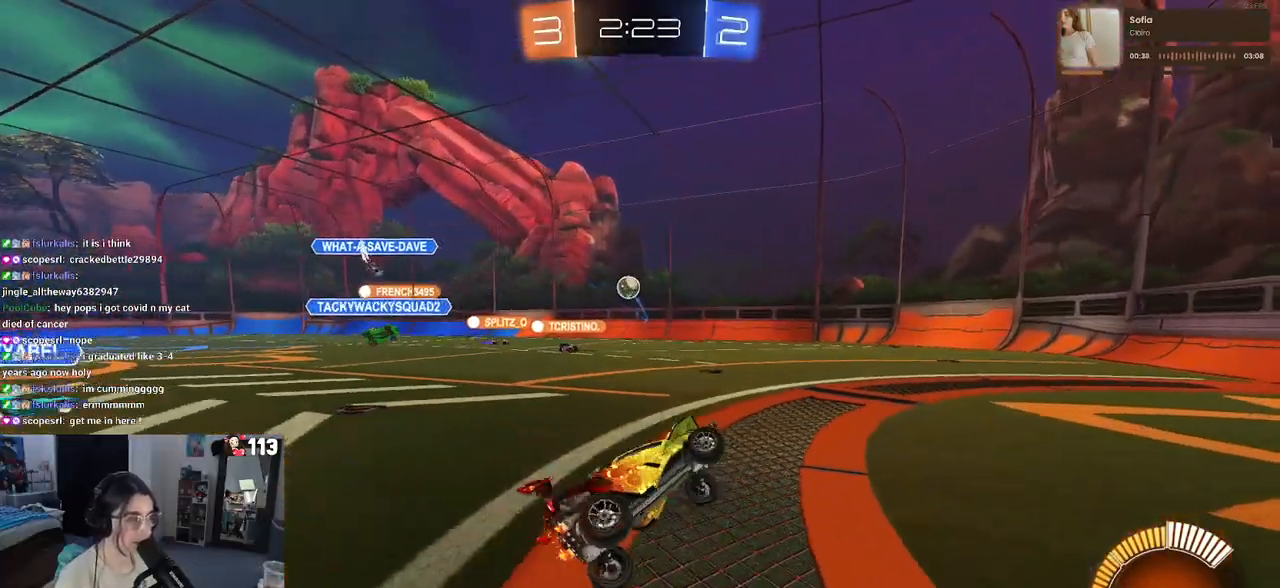
{"buttons": ["R2"], "left_stick": "right", "right_stick": "center", "events": [[117, "CROSS", "down"], [167, "CROSS", "up"], [300, "left_stick", "right"]]}
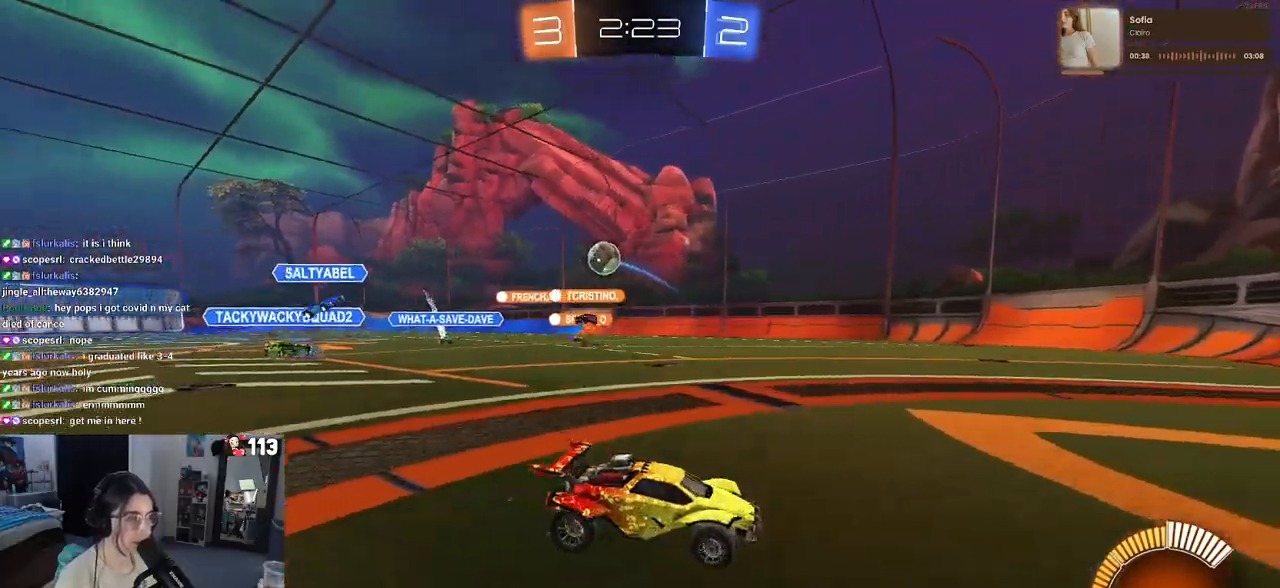
{"buttons": ["R2"], "left_stick": "down-right", "right_stick": "center", "events": [[217, "SQUARE", "down"], [283, "left_stick", "down-right"], [450, "SQUARE", "up"]]}
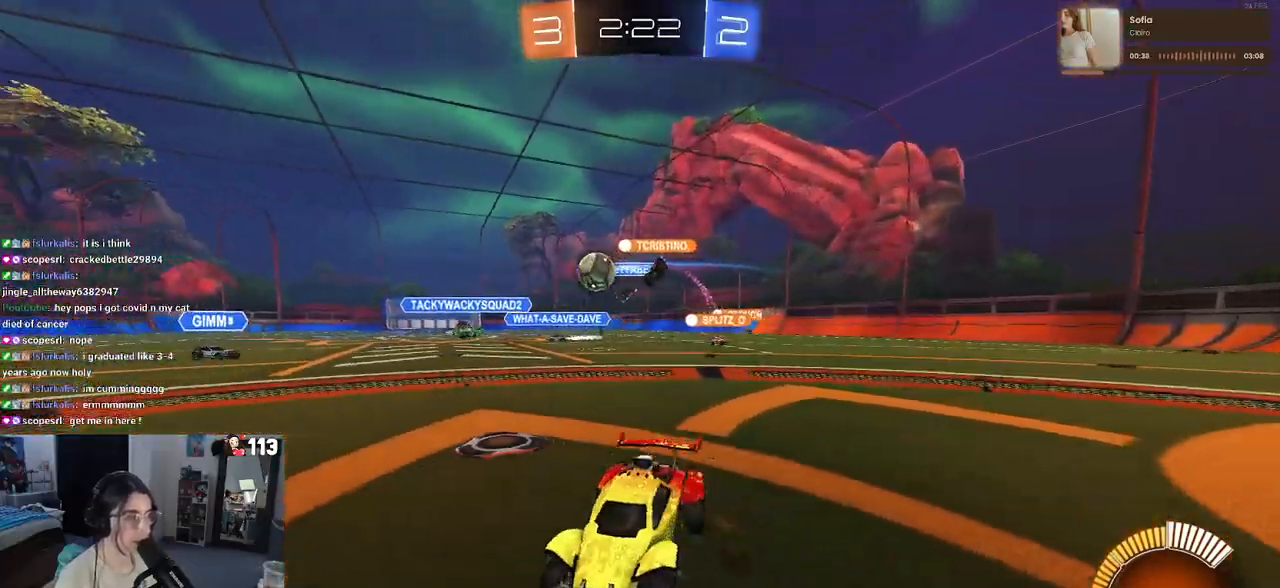
{"buttons": ["R2"], "left_stick": "left", "right_stick": "center", "events": [[150, "left_stick", "right"], [350, "left_stick", "center"], [417, "left_stick", "left"]]}
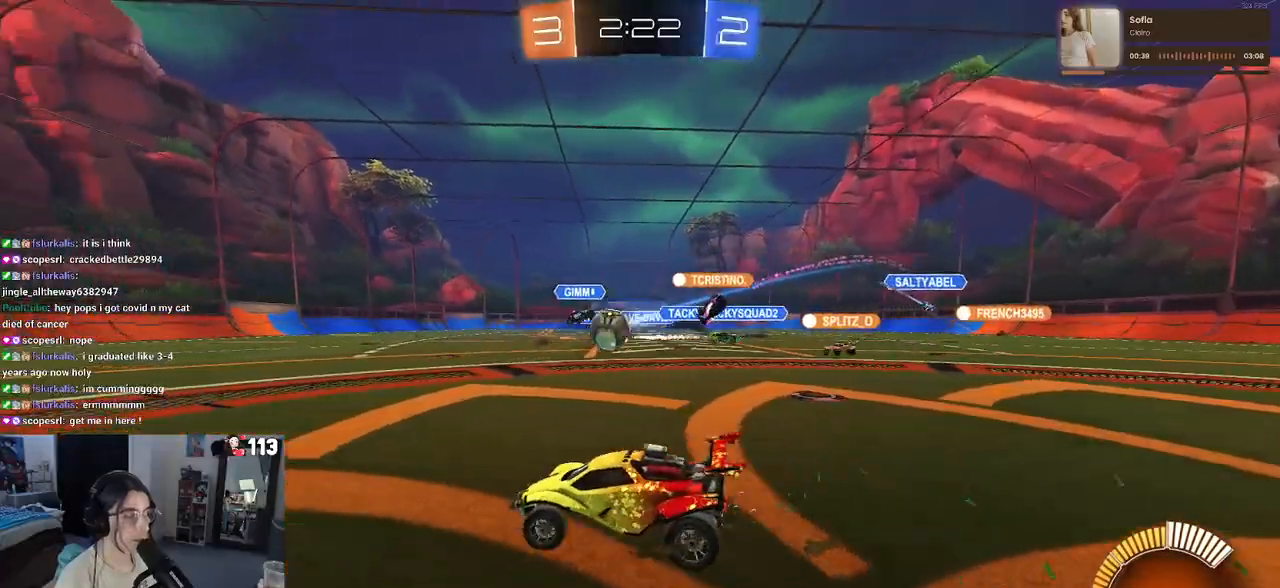
{"buttons": ["L2"], "left_stick": "down-right", "right_stick": "center", "events": [[83, "L2", "down"], [117, "R2", "up"], [217, "left_stick", "center"], [283, "L2", "up"], [283, "R2", "down"], [317, "left_stick", "down-right"], [400, "L2", "down"], [400, "R2", "up"]]}
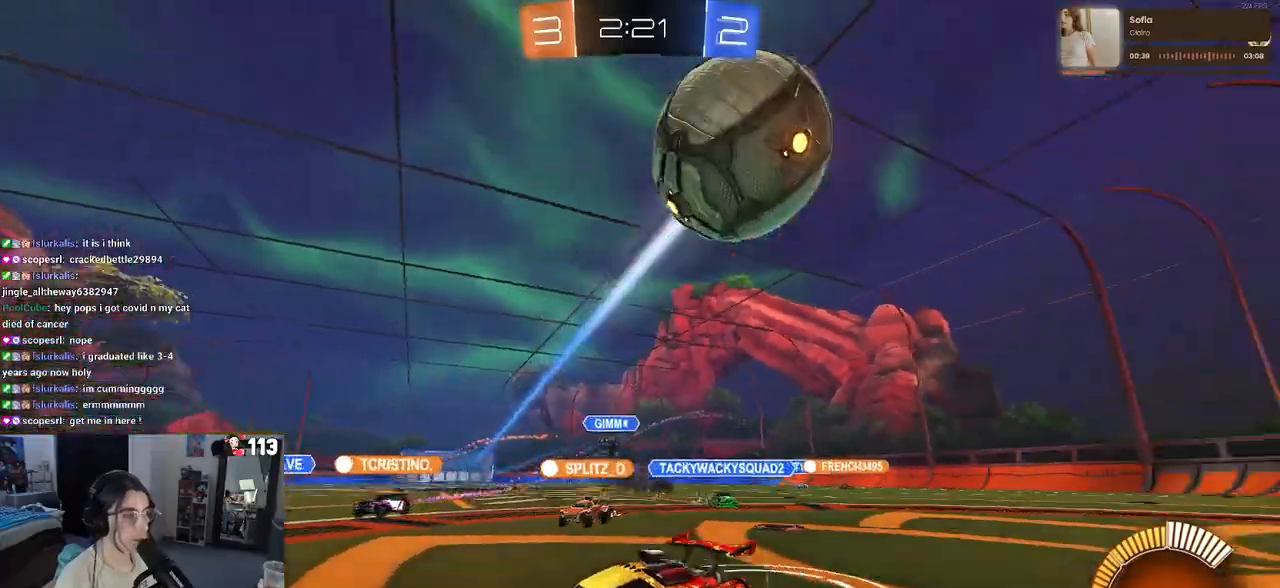
{"buttons": [], "left_stick": "center", "right_stick": "center", "events": [[33, "left_stick", "center"], [83, "L2", "up"]]}
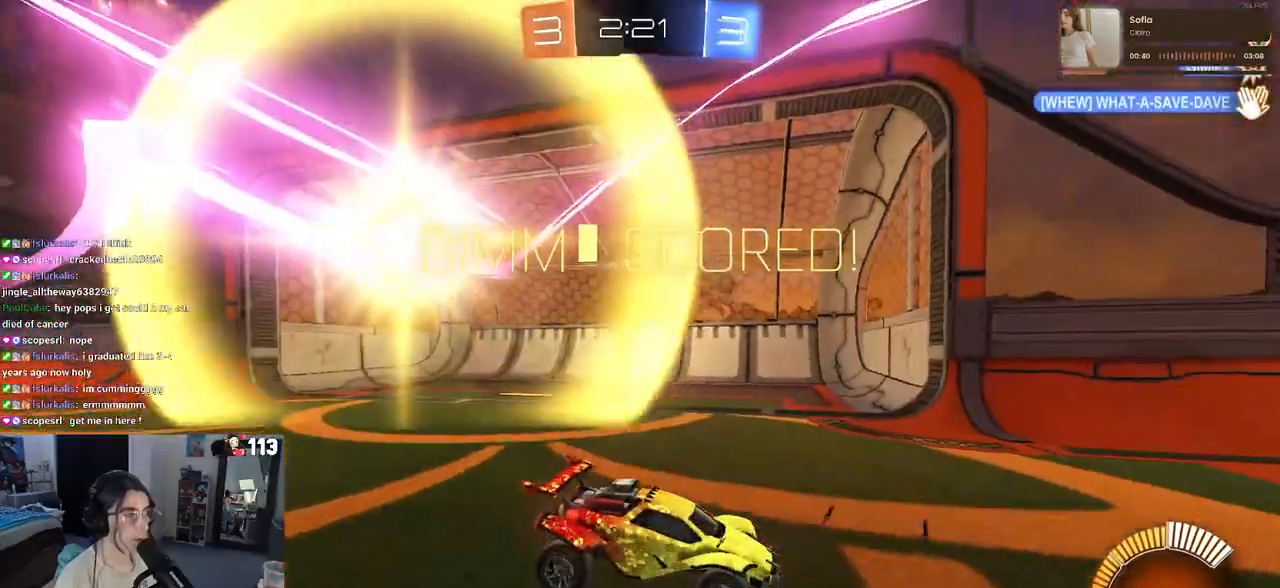
{"buttons": ["L1"], "left_stick": "right", "right_stick": "center", "events": [[133, "R2", "down"], [133, "TRIANGLE", "down"], [250, "TRIANGLE", "up"], [333, "R2", "up"], [383, "left_stick", "right"], [417, "L1", "down"]]}
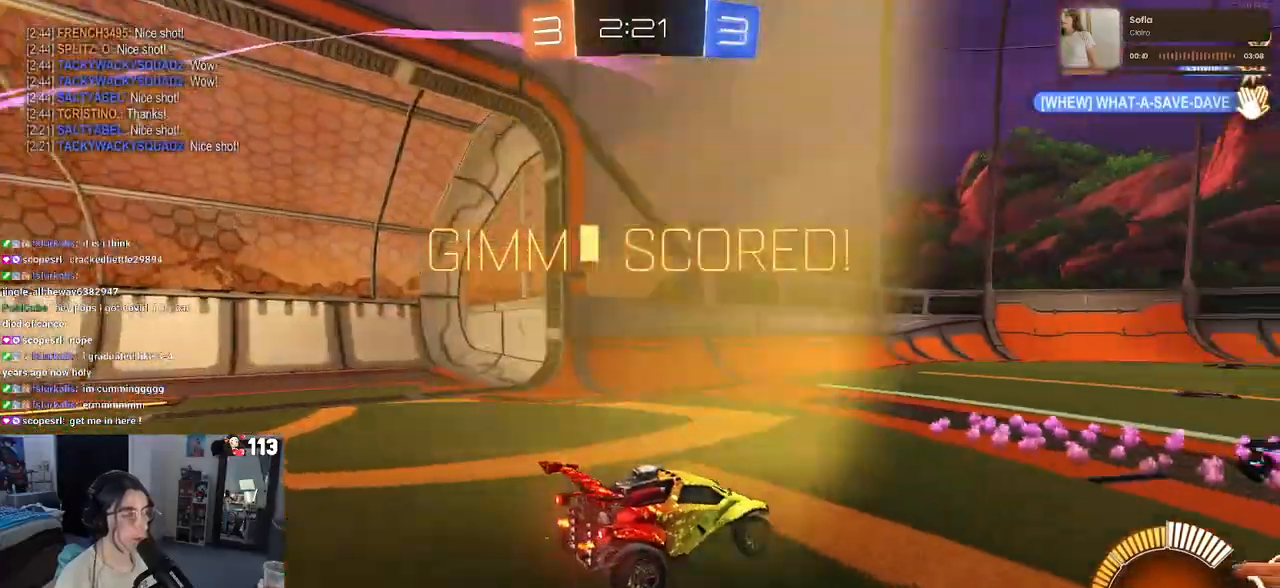
{"buttons": ["L1", "R1", "R3"], "left_stick": "right", "right_stick": "center", "events": [[100, "R3", "down"], [133, "R1", "down"]]}
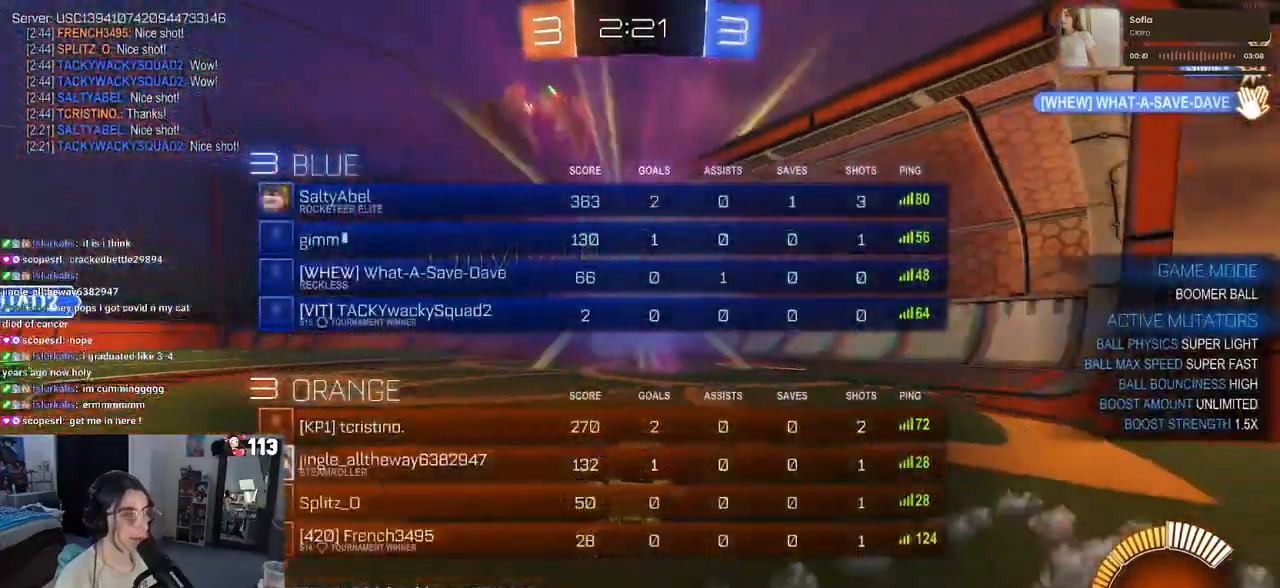
{"buttons": ["L1", "R1", "R3"], "left_stick": "right", "right_stick": "center", "events": []}
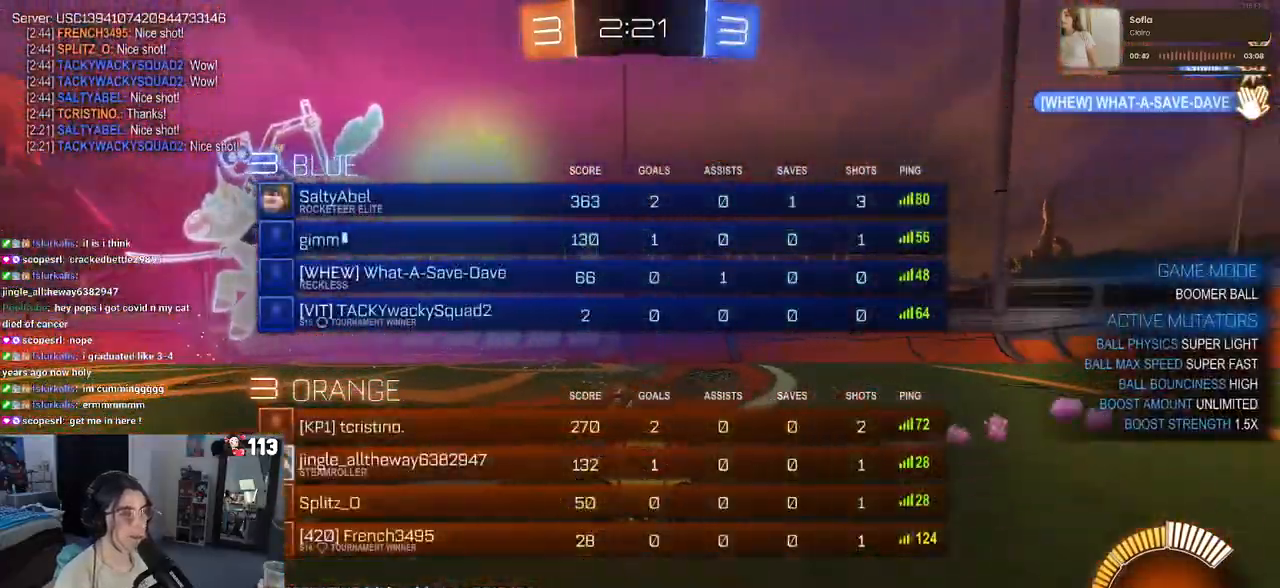
{"buttons": ["L1", "R1"], "left_stick": "up-right", "right_stick": "center", "events": [[133, "R3", "up"], [283, "left_stick", "up-right"], [400, "CROSS", "down"], [500, "CROSS", "up"]]}
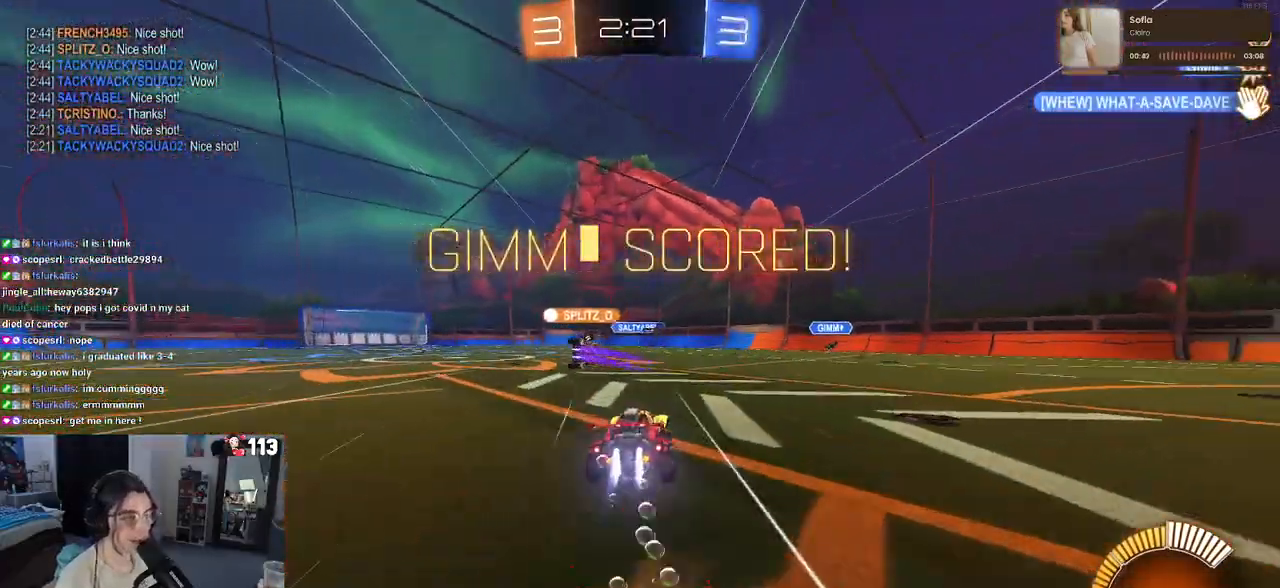
{"buttons": ["L1", "R1"], "left_stick": "right", "right_stick": "center", "events": [[350, "left_stick", "center"], [433, "left_stick", "right"]]}
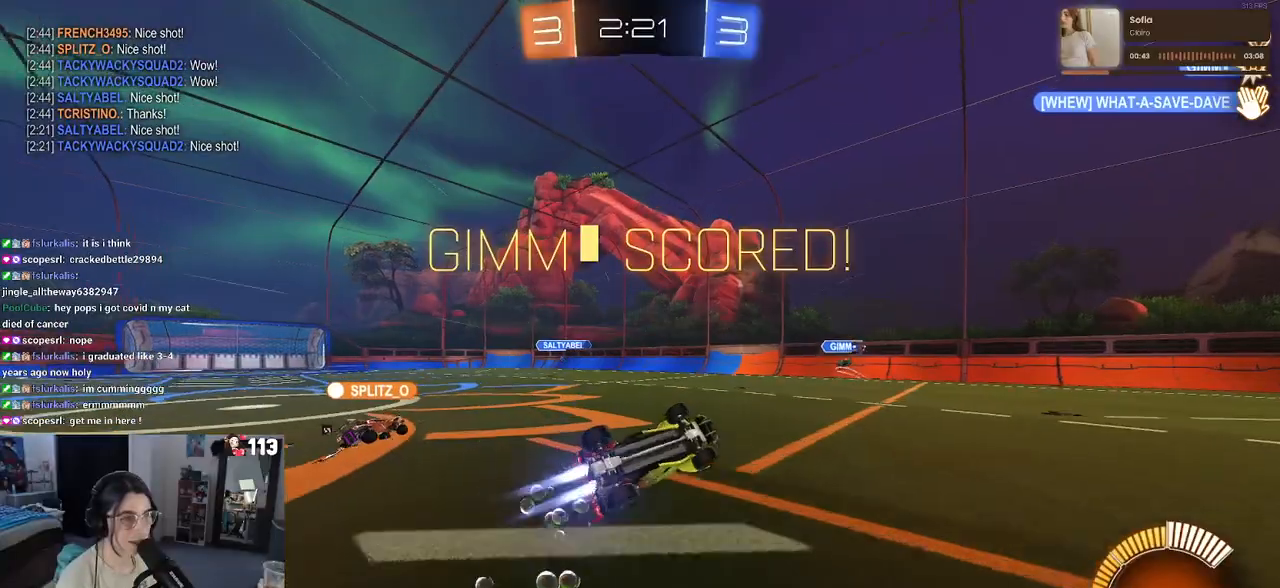
{"buttons": ["L1", "R1"], "left_stick": "up-left", "right_stick": "center", "events": [[300, "left_stick", "up"], [400, "left_stick", "up-left"]]}
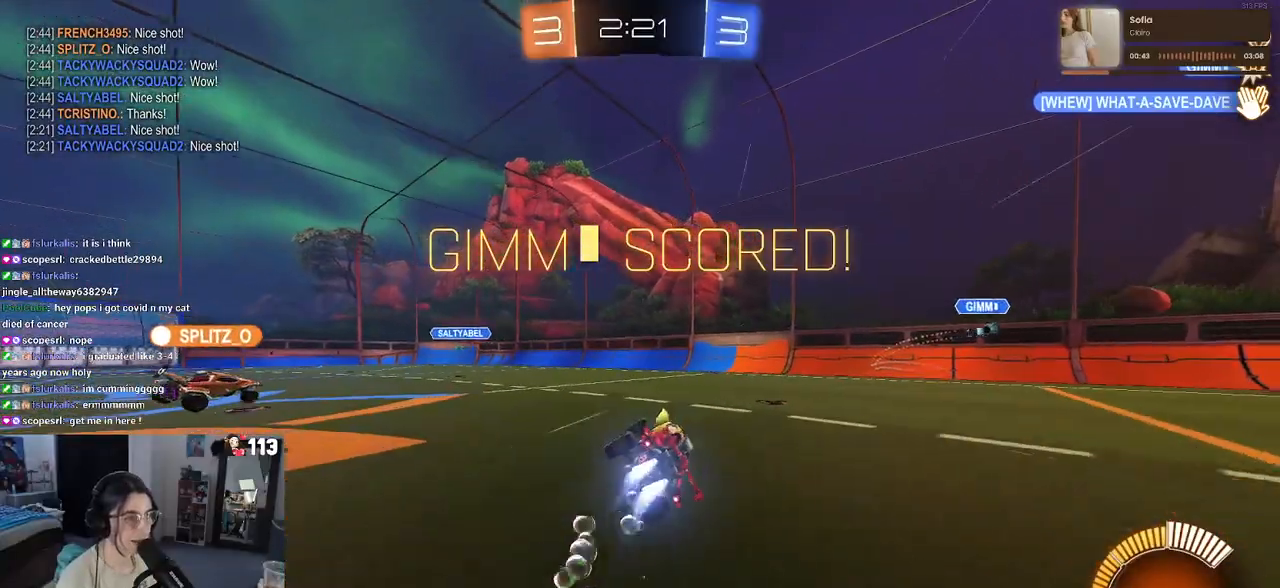
{"buttons": ["L1", "R1"], "left_stick": "up-left", "right_stick": "center", "events": [[67, "CROSS", "down"], [117, "CROSS", "up"], [183, "CROSS", "down"], [250, "CROSS", "up"]]}
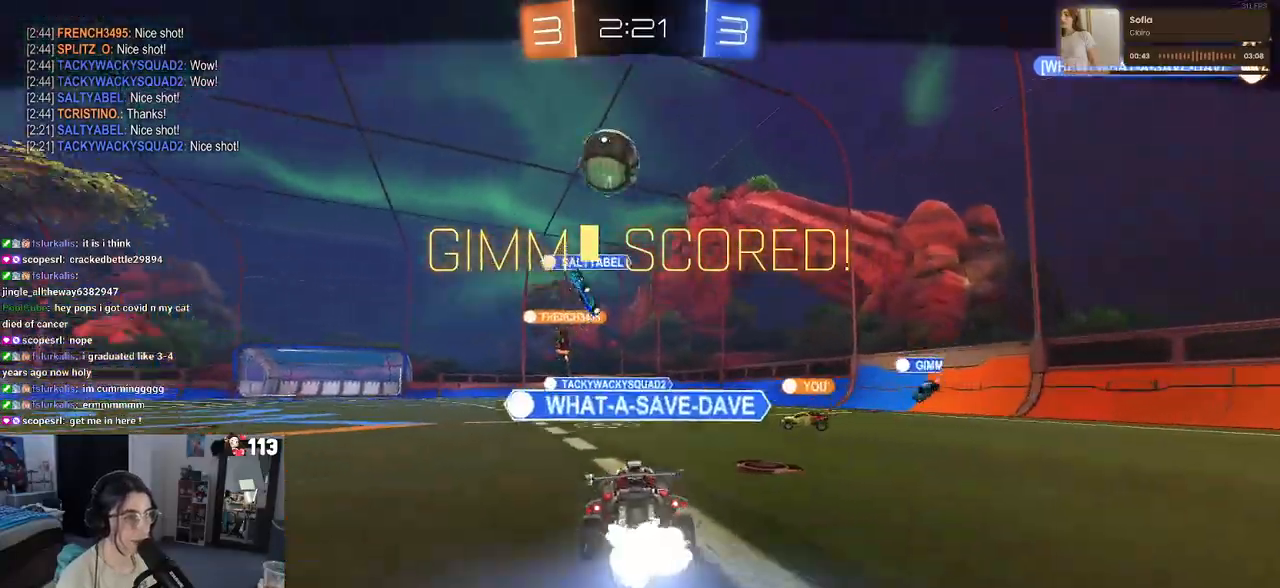
{"buttons": ["L1", "R1"], "left_stick": "up-left", "right_stick": "center", "events": []}
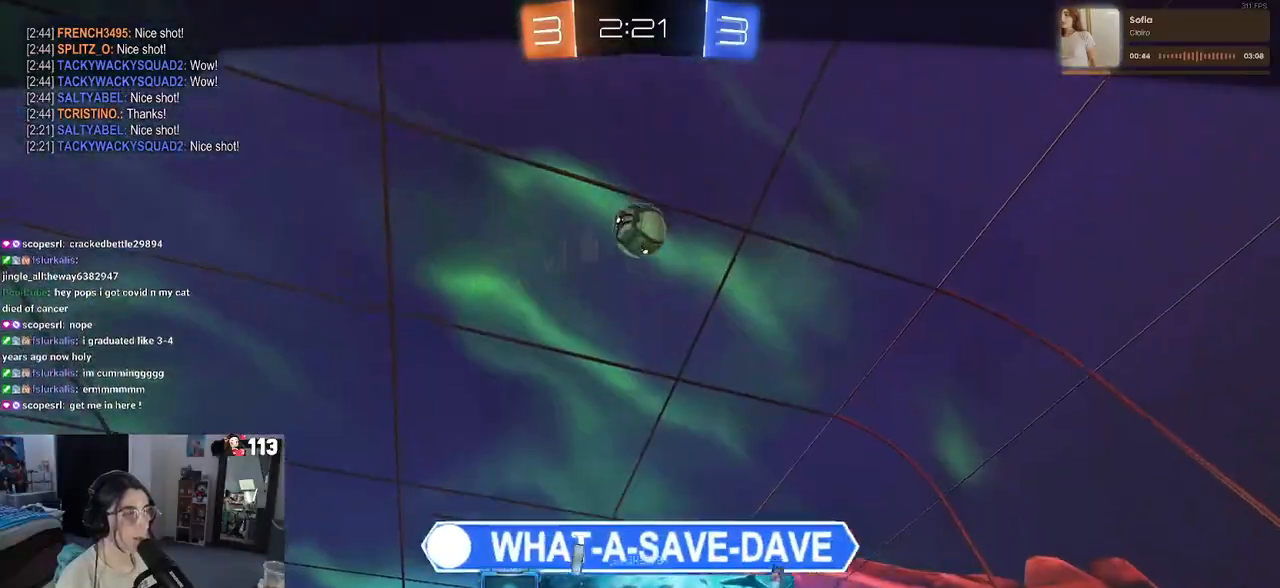
{"buttons": [], "left_stick": "center", "right_stick": "center", "events": [[133, "L1", "up"], [167, "R1", "up"], [233, "left_stick", "up"], [250, "CROSS", "down"], [383, "CROSS", "up"], [450, "left_stick", "center"]]}
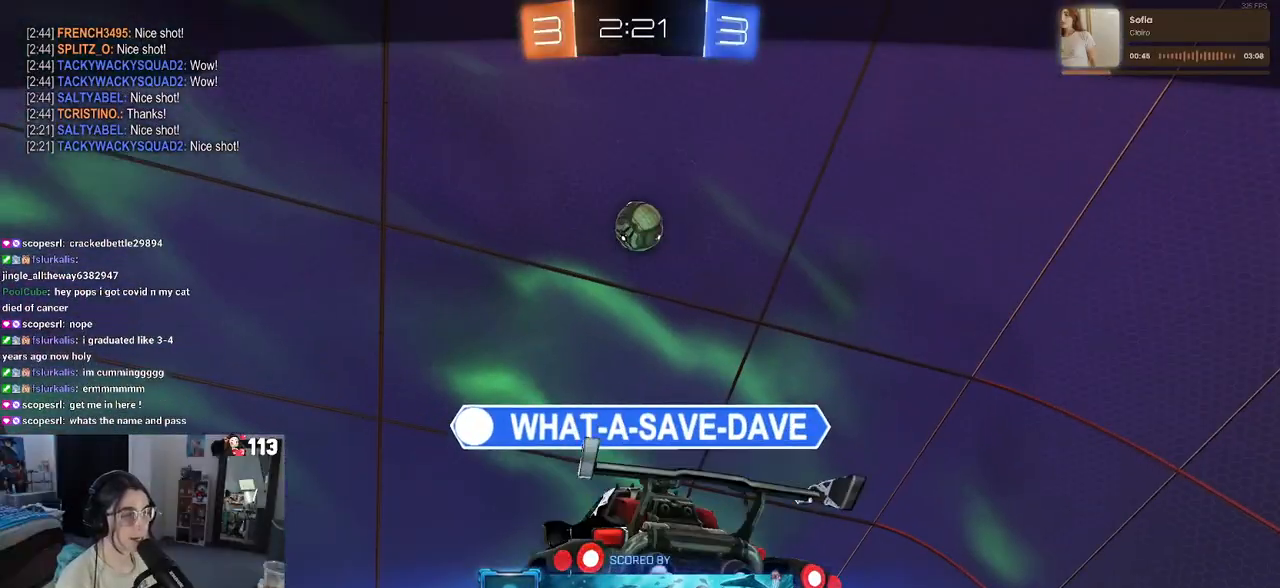
{"buttons": [], "left_stick": "center", "right_stick": "center", "events": []}
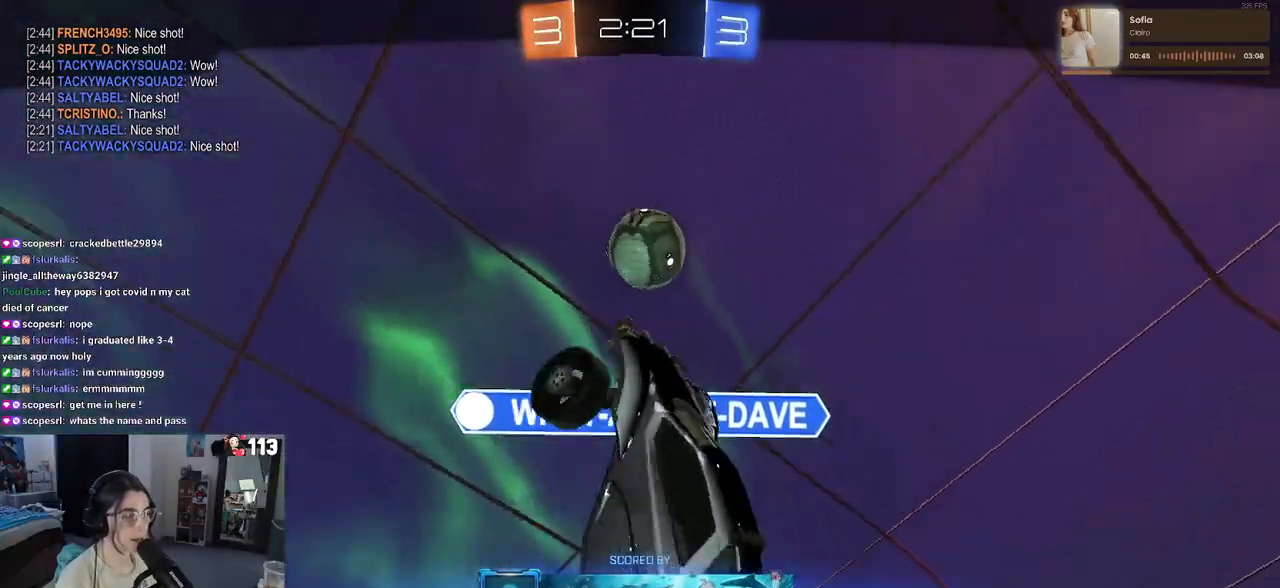
{"buttons": [], "left_stick": "center", "right_stick": "center", "events": []}
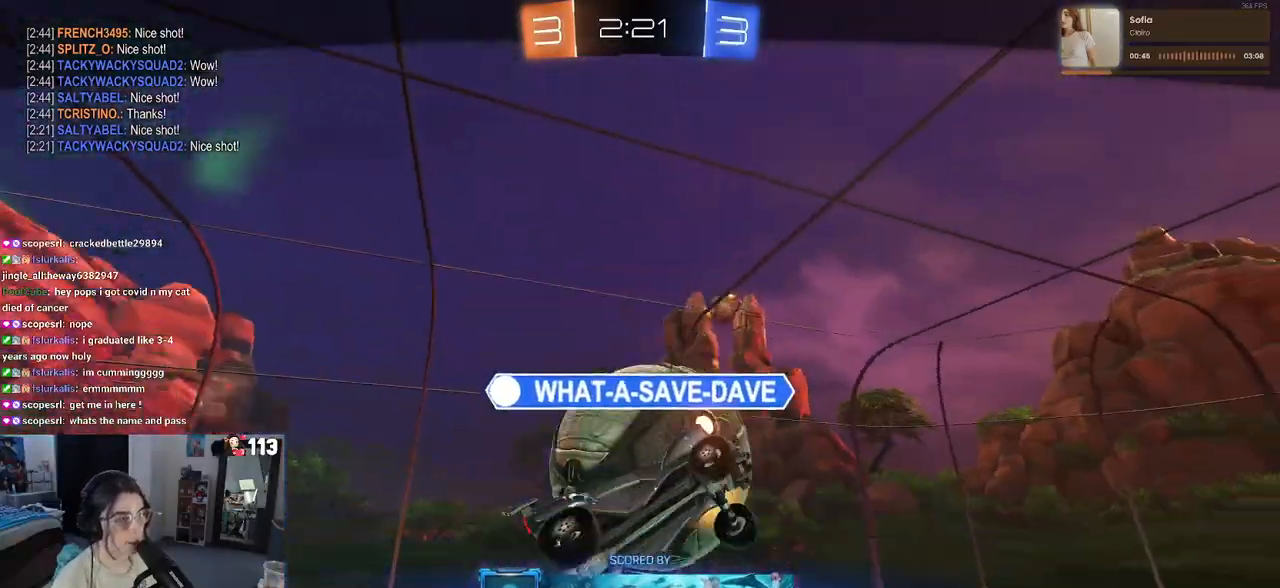
{"buttons": [], "left_stick": "center", "right_stick": "center", "events": [[267, "CROSS", "down"], [450, "CROSS", "up"]]}
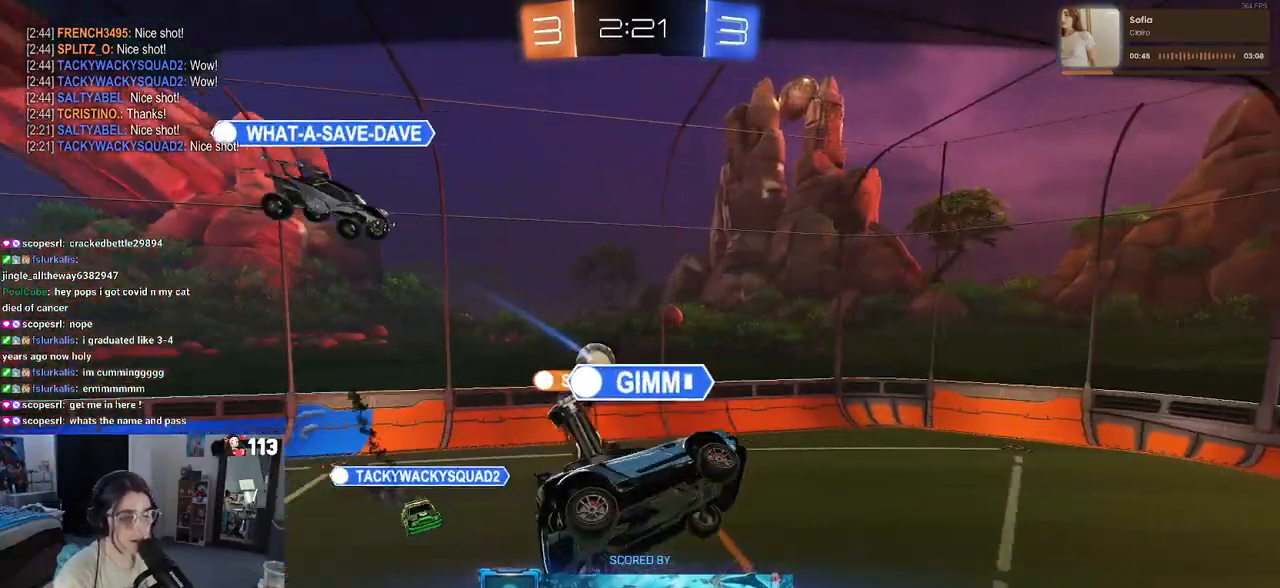
{"buttons": [], "left_stick": "center", "right_stick": "center", "events": [[33, "CROSS", "down"], [183, "CROSS", "up"], [267, "CROSS", "down"], [417, "CROSS", "up"]]}
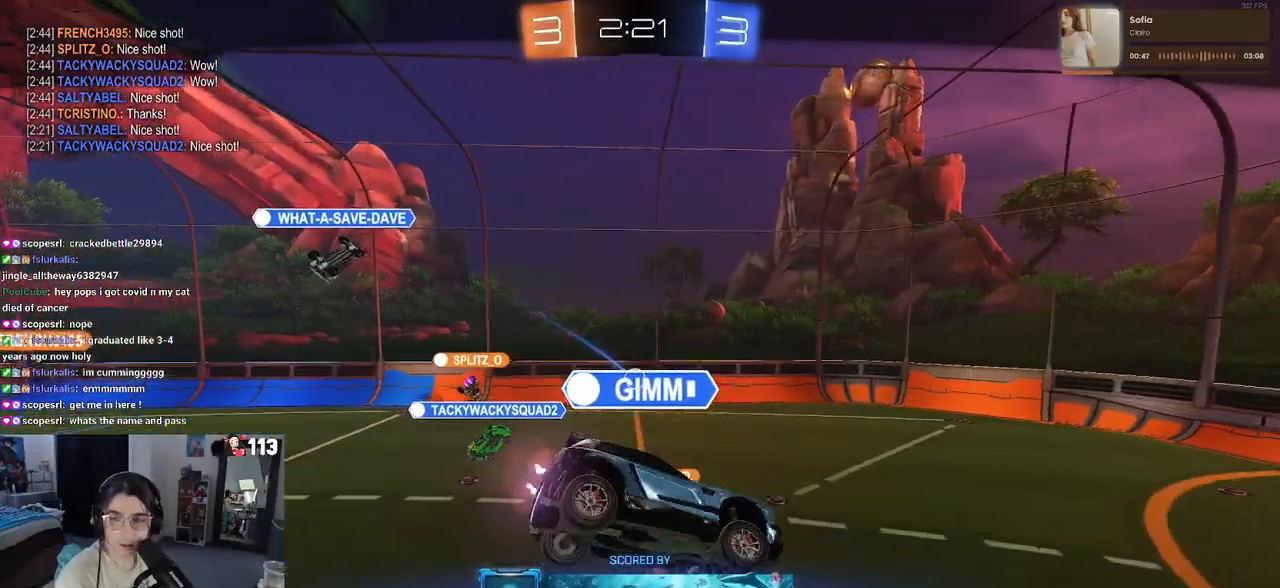
{"buttons": [], "left_stick": "center", "right_stick": "center", "events": [[17, "CROSS", "down"], [133, "CROSS", "up"]]}
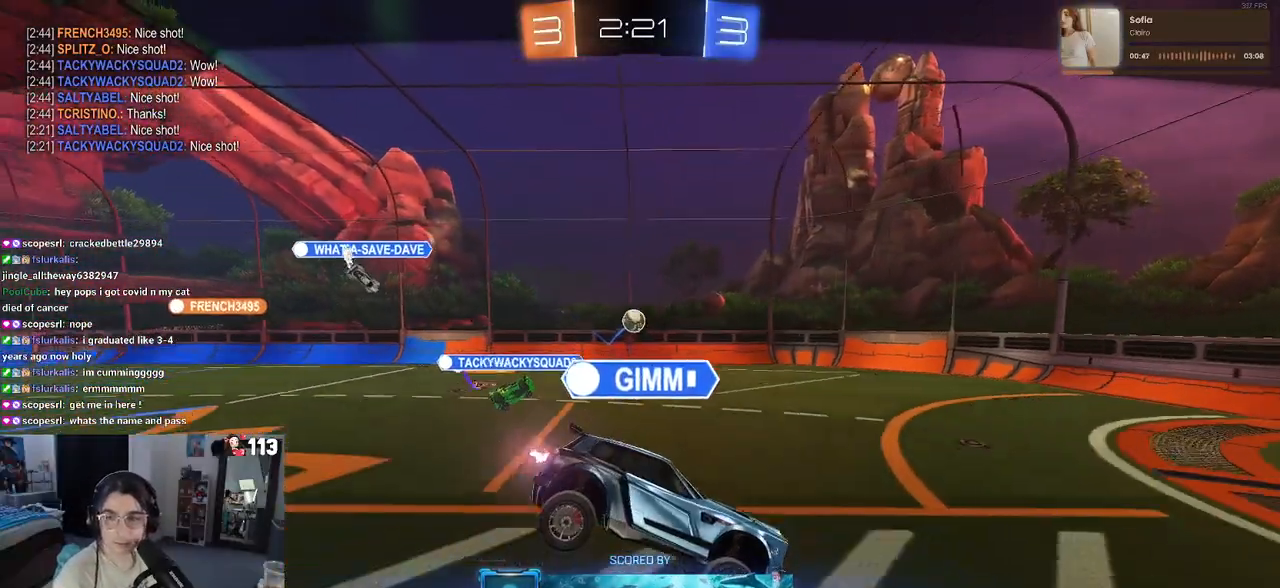
{"buttons": ["CROSS"], "left_stick": "center", "right_stick": "center", "events": [[417, "CROSS", "down"]]}
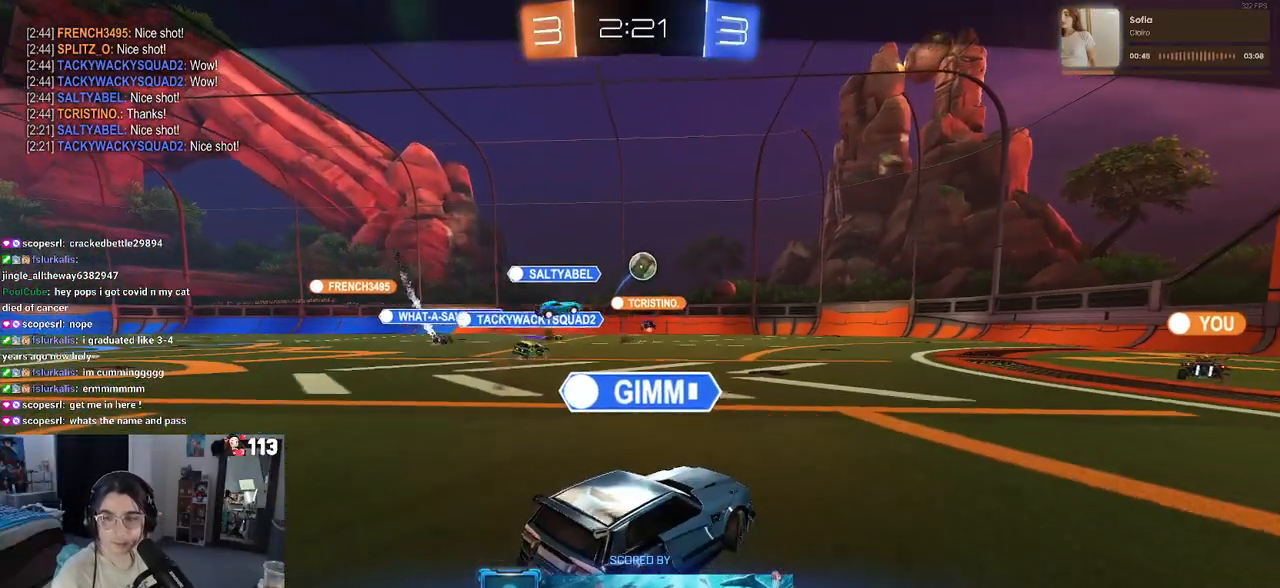
{"buttons": ["CROSS"], "left_stick": "center", "right_stick": "center", "events": [[33, "CROSS", "up"], [150, "CROSS", "down"], [267, "CROSS", "up"], [367, "CROSS", "down"]]}
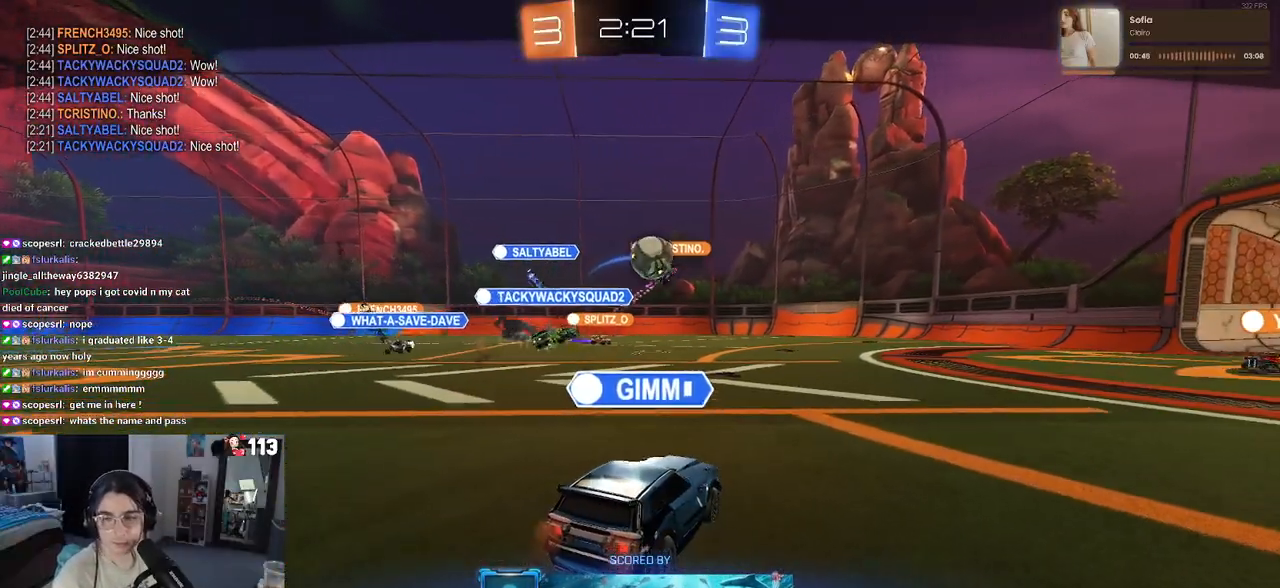
{"buttons": [], "left_stick": "center", "right_stick": "center", "events": [[17, "CROSS", "up"], [100, "CROSS", "down"], [250, "CROSS", "up"], [317, "CROSS", "down"], [467, "CROSS", "up"]]}
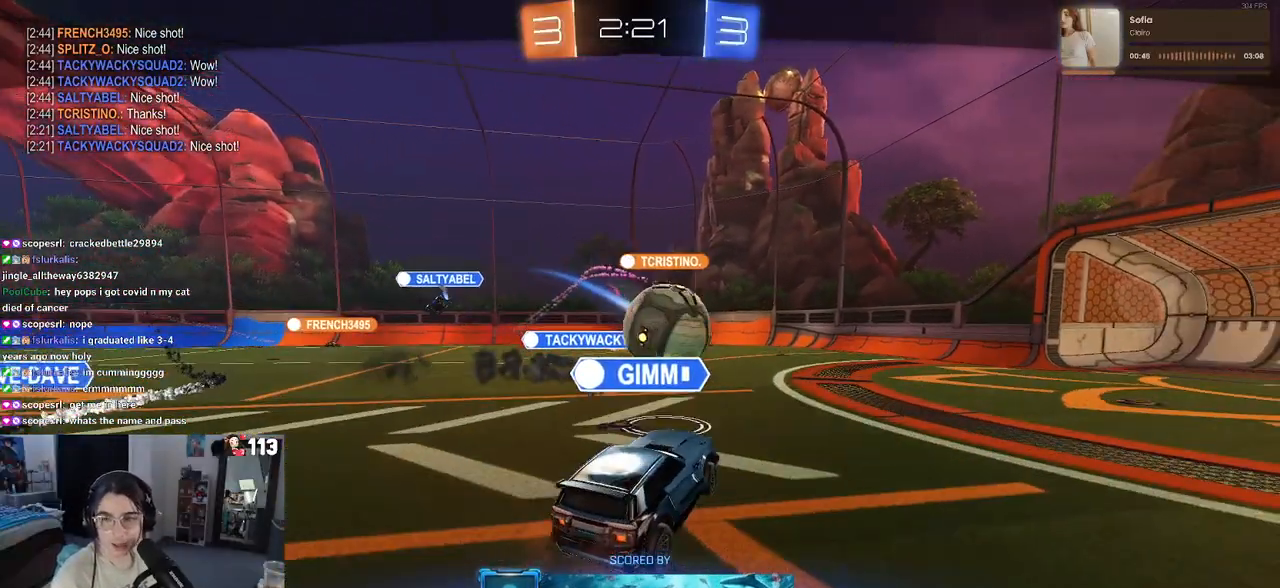
{"buttons": ["CROSS"], "left_stick": "center", "right_stick": "center", "events": [[417, "CROSS", "down"]]}
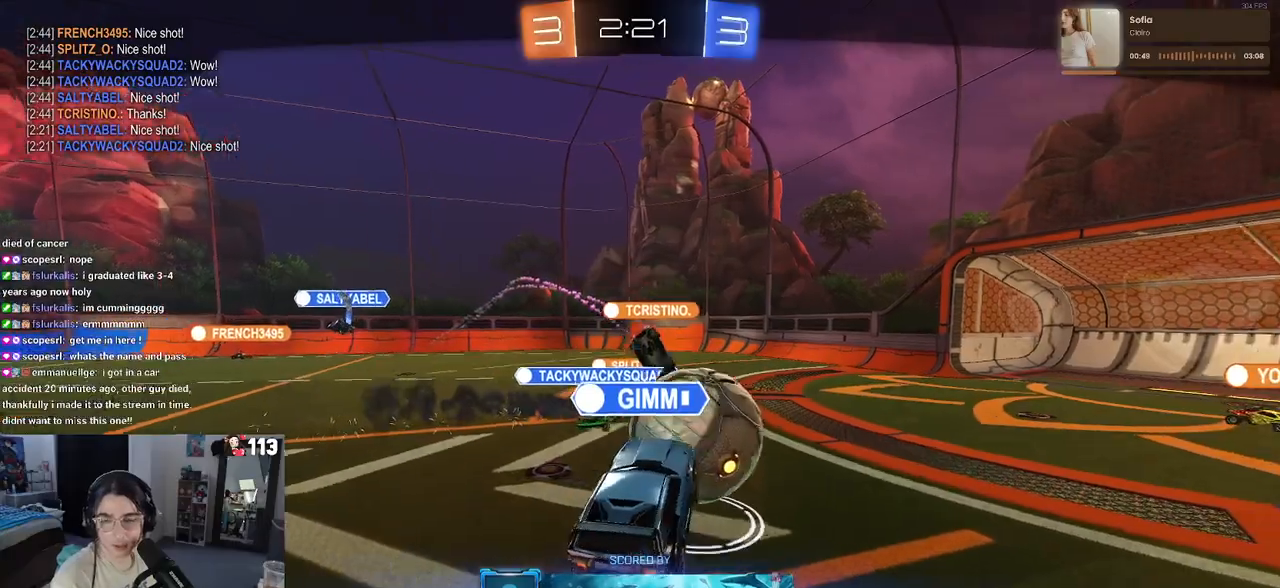
{"buttons": ["CROSS"], "left_stick": "center", "right_stick": "center", "events": [[67, "CROSS", "up"], [183, "CROSS", "down"], [333, "CROSS", "up"], [483, "CROSS", "down"]]}
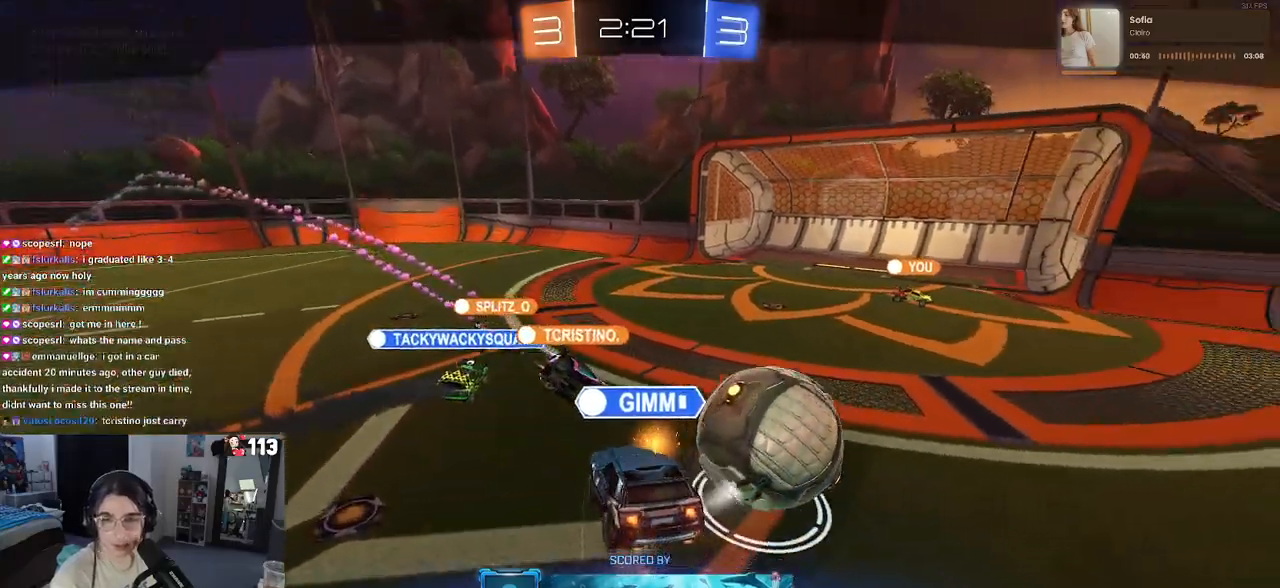
{"buttons": [], "left_stick": "center", "right_stick": "center", "events": [[133, "CROSS", "up"], [283, "CROSS", "down"], [433, "CROSS", "up"]]}
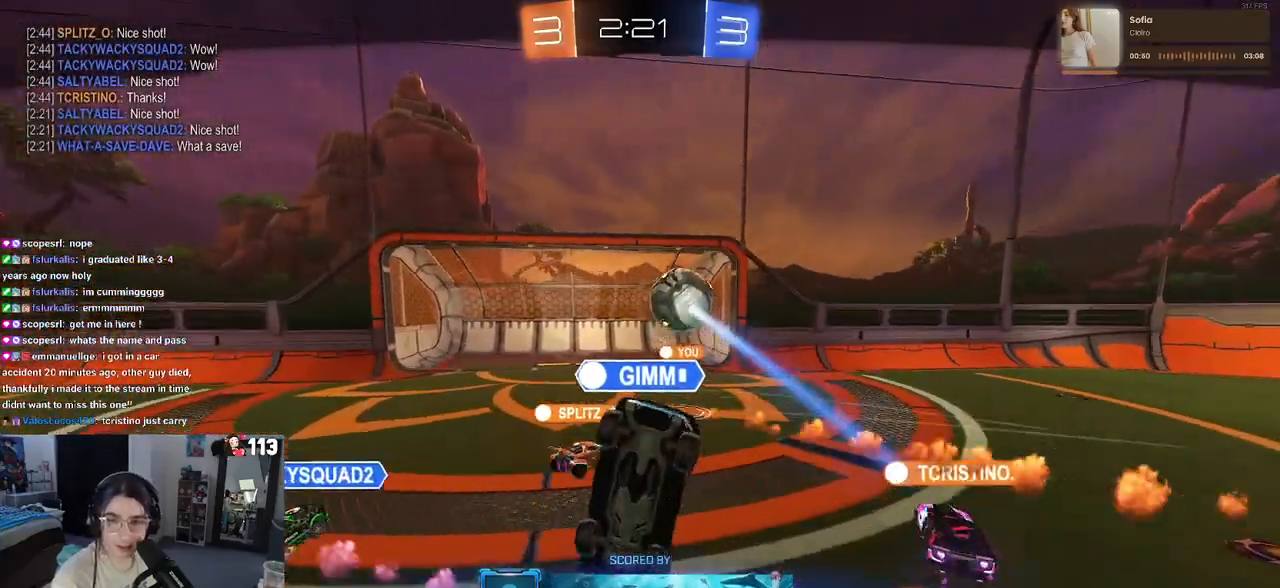
{"buttons": [], "left_stick": "center", "right_stick": "center", "events": [[83, "CROSS", "down"], [233, "CROSS", "up"], [350, "CROSS", "down"], [500, "CROSS", "up"]]}
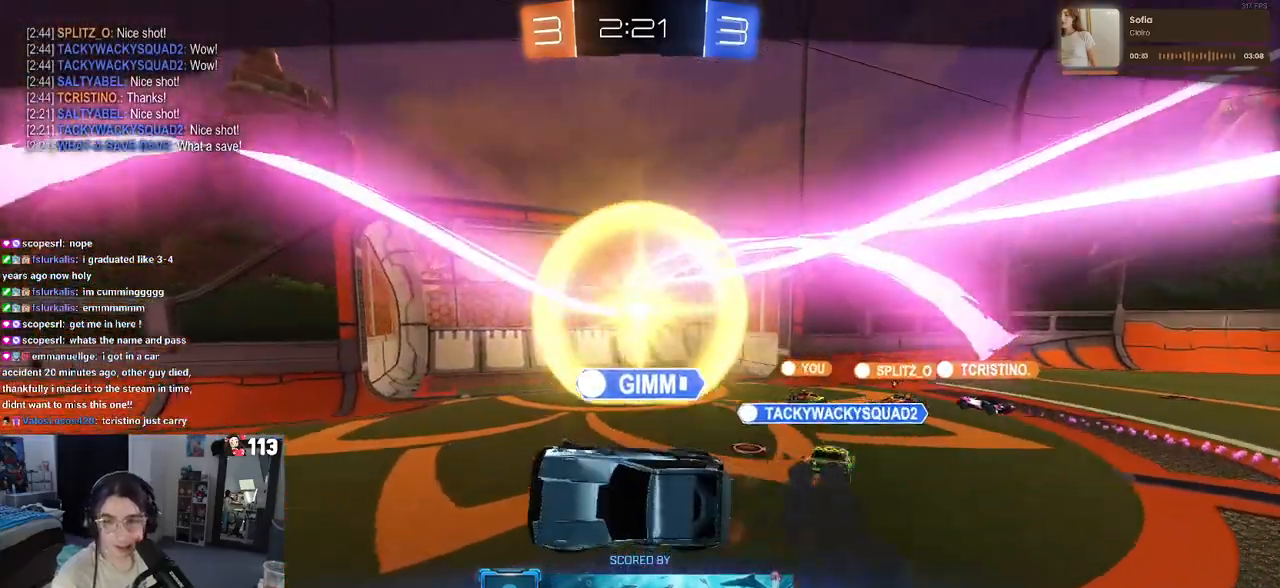
{"buttons": ["CROSS"], "left_stick": "center", "right_stick": "center", "events": [[150, "CROSS", "down"]]}
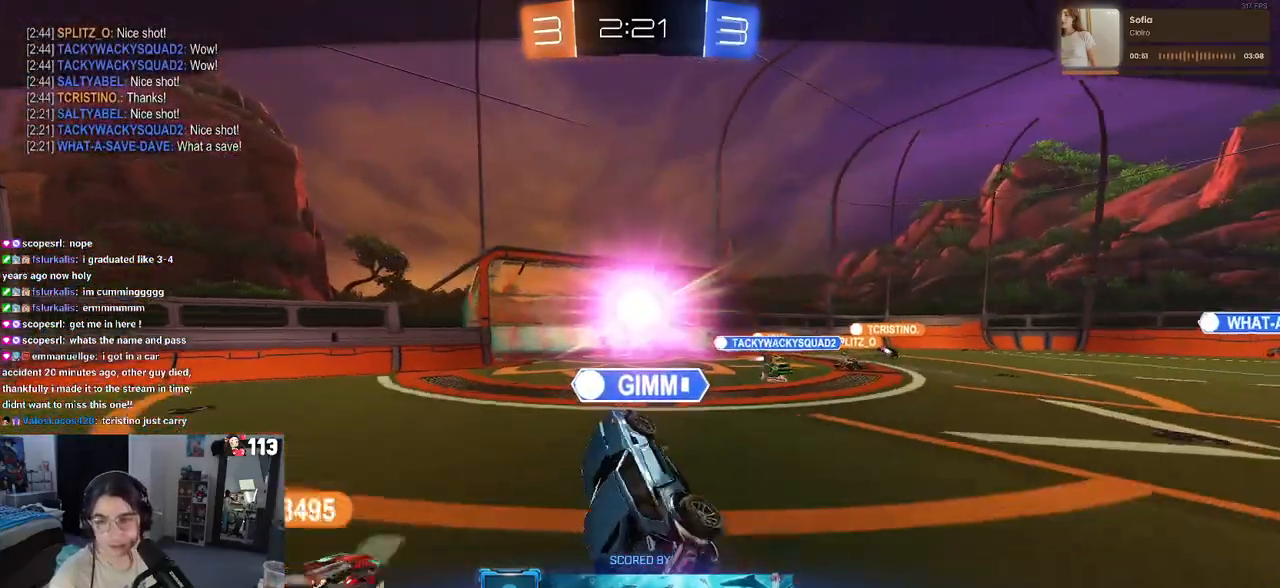
{"buttons": [], "left_stick": "center", "right_stick": "center", "events": [[467, "CROSS", "up"]]}
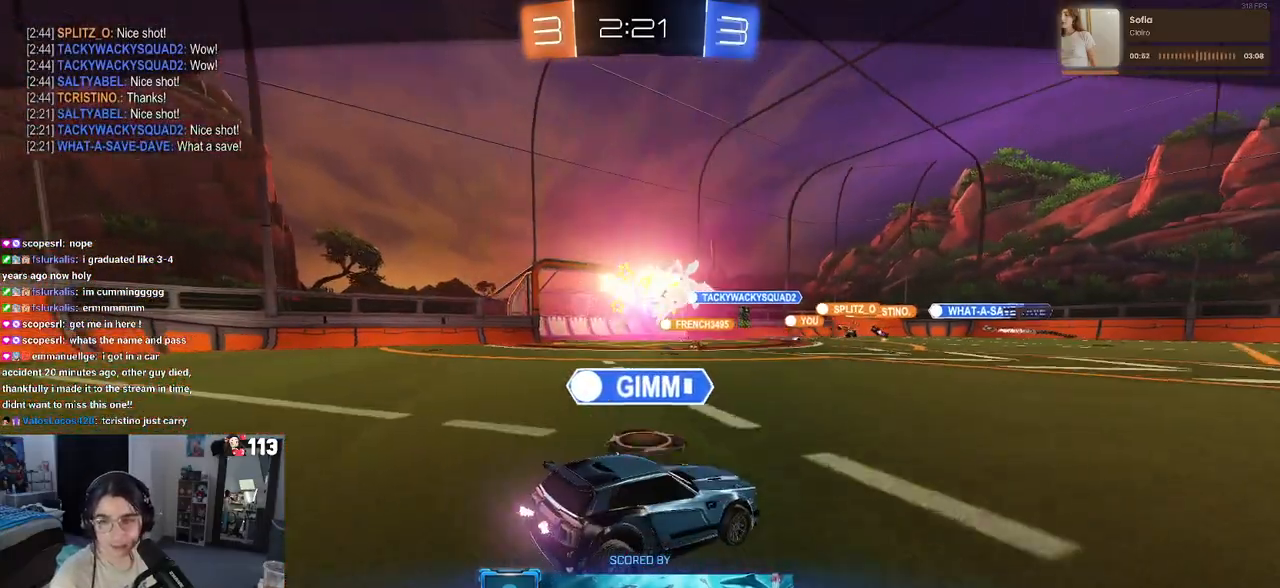
{"buttons": [], "left_stick": "center", "right_stick": "center", "events": [[83, "CROSS", "down"], [200, "CROSS", "up"], [317, "CROSS", "down"], [467, "CROSS", "up"]]}